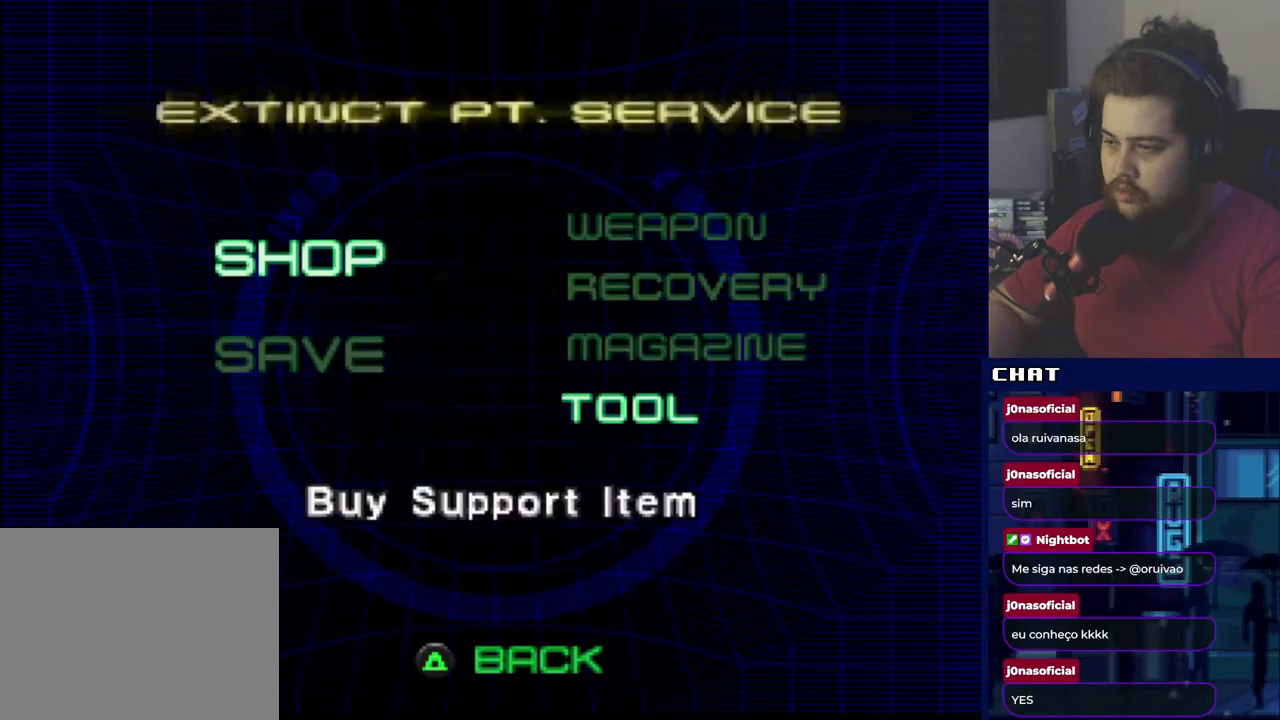
Gameplay with a controller (Xbox layout); each line is a JSON object with the inputs held at the frame after it. "events" lists button and stick changes between this image and that frame as [ms after this image, input, new state], when the widget could be followed in between. Not read: left_stick right_stick.
{"buttons": ["DPAD_LEFT"], "events": [[100, "DPAD_DOWN", "down"], [250, "DPAD_DOWN", "up"], [483, "DPAD_LEFT", "down"]]}
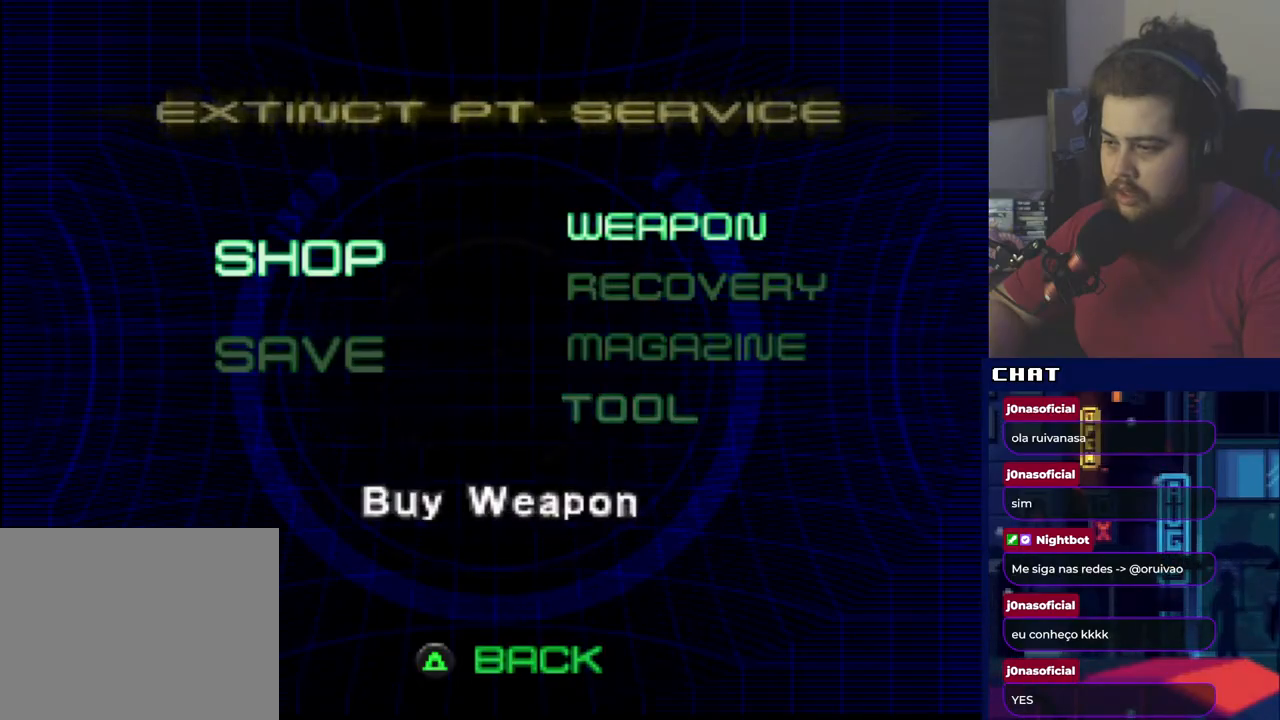
{"buttons": ["Y"], "events": [[184, "DPAD_LEFT", "up"], [467, "Y", "down"]]}
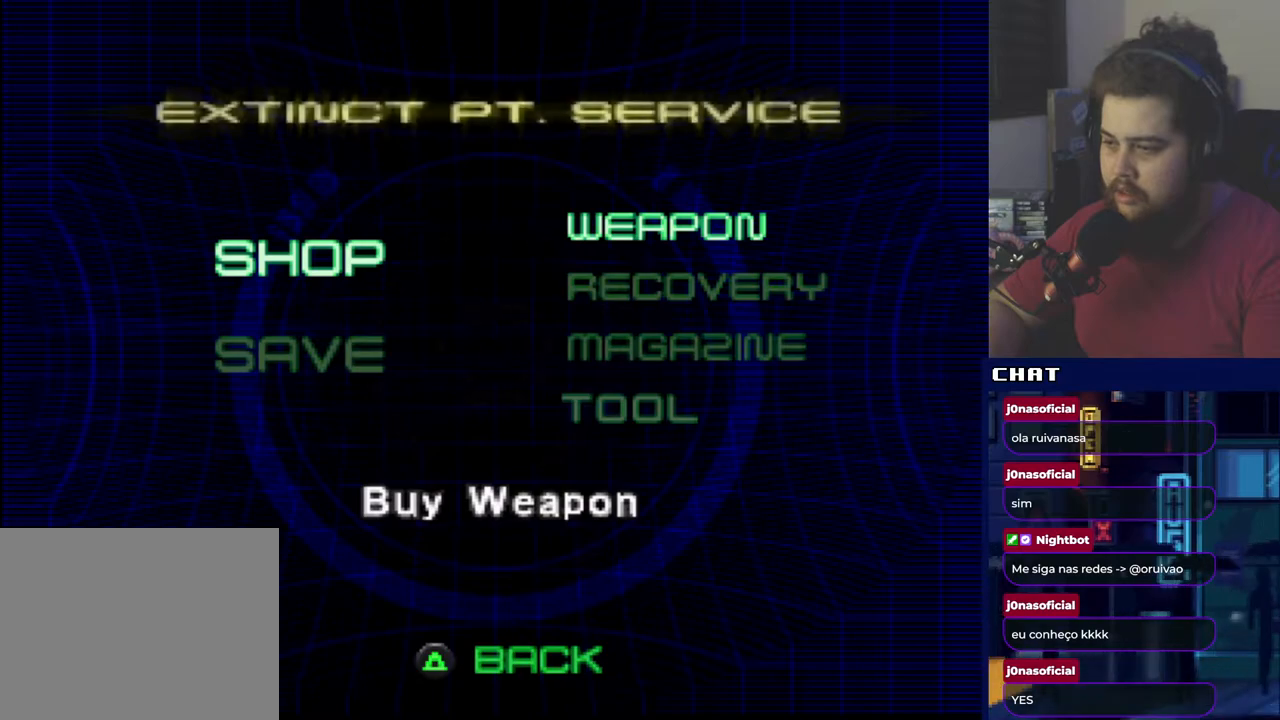
{"buttons": ["Y"], "events": [[100, "Y", "up"], [483, "Y", "down"]]}
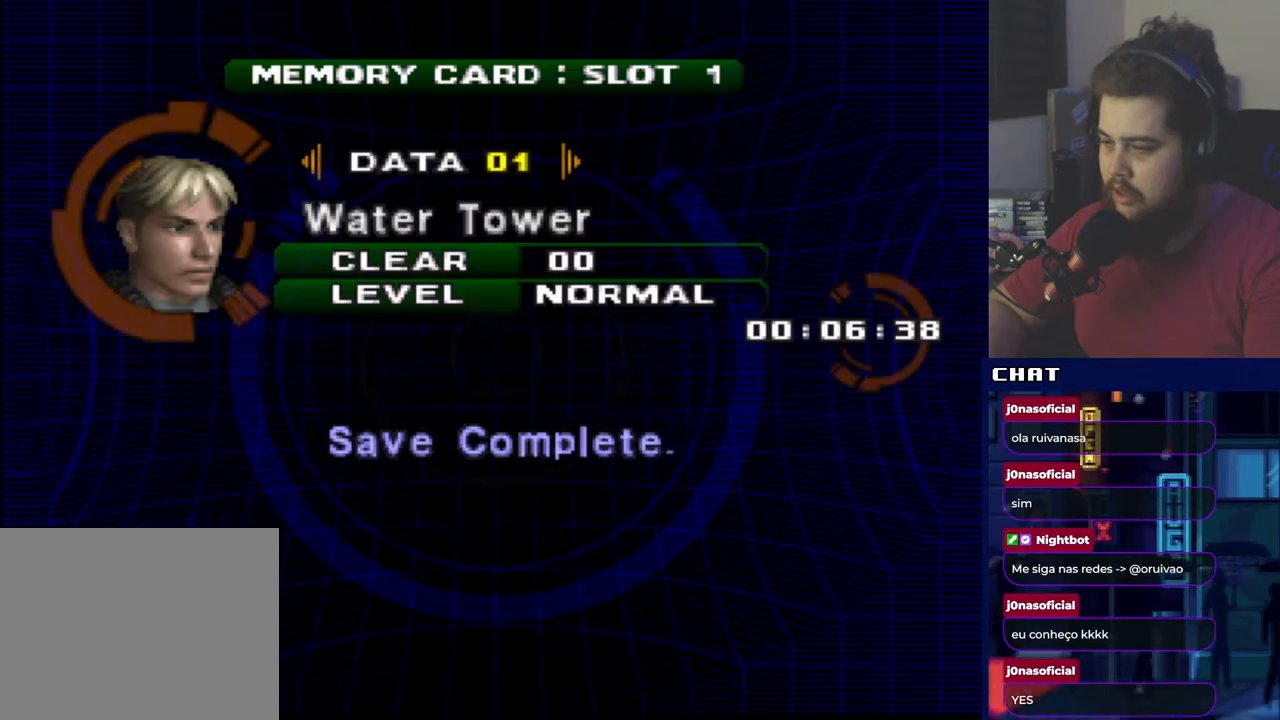
{"buttons": [], "events": [[151, "Y", "up"], [367, "Y", "down"], [501, "Y", "up"]]}